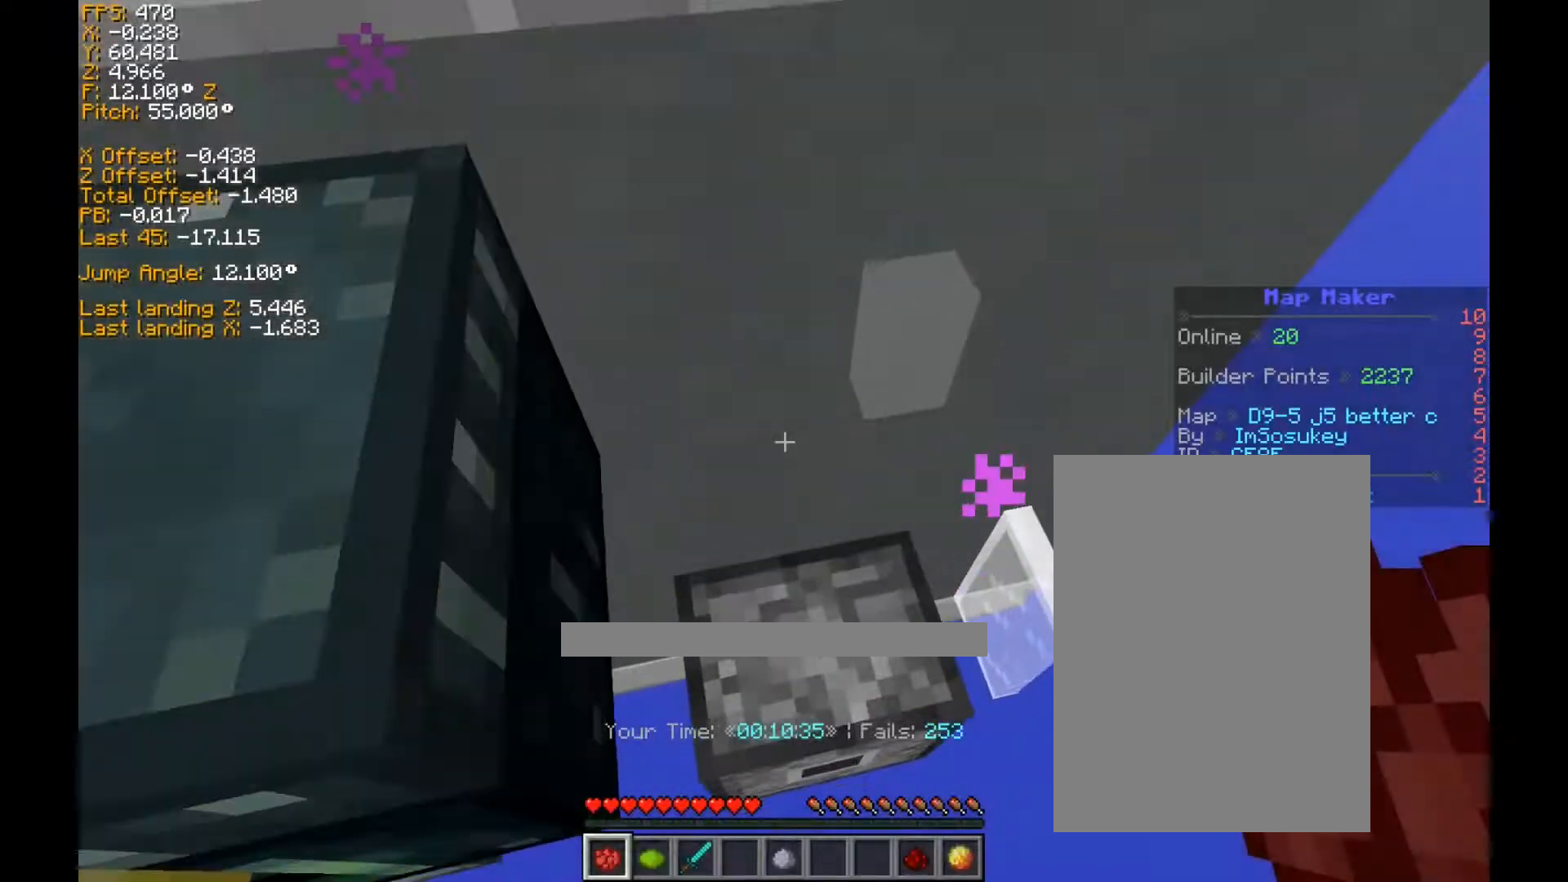
Gameplay with keyboard; each line is a JSON object with the keys held at the frame after it. "events" lists presses ("down") and releases ("up") of "a", "ctrl", "d", "s", "shift", "space" and "w" between this image and that frame as [ms after this image, input, new state], when the widget could be followed in between. No other keys are recorded. Mouse input is not recorded.
{"keys": ["ctrl", "d", "w"], "events": [[120, "d", "down"], [120, "space", "down"], [200, "space", "up"], [200, "w", "down"]]}
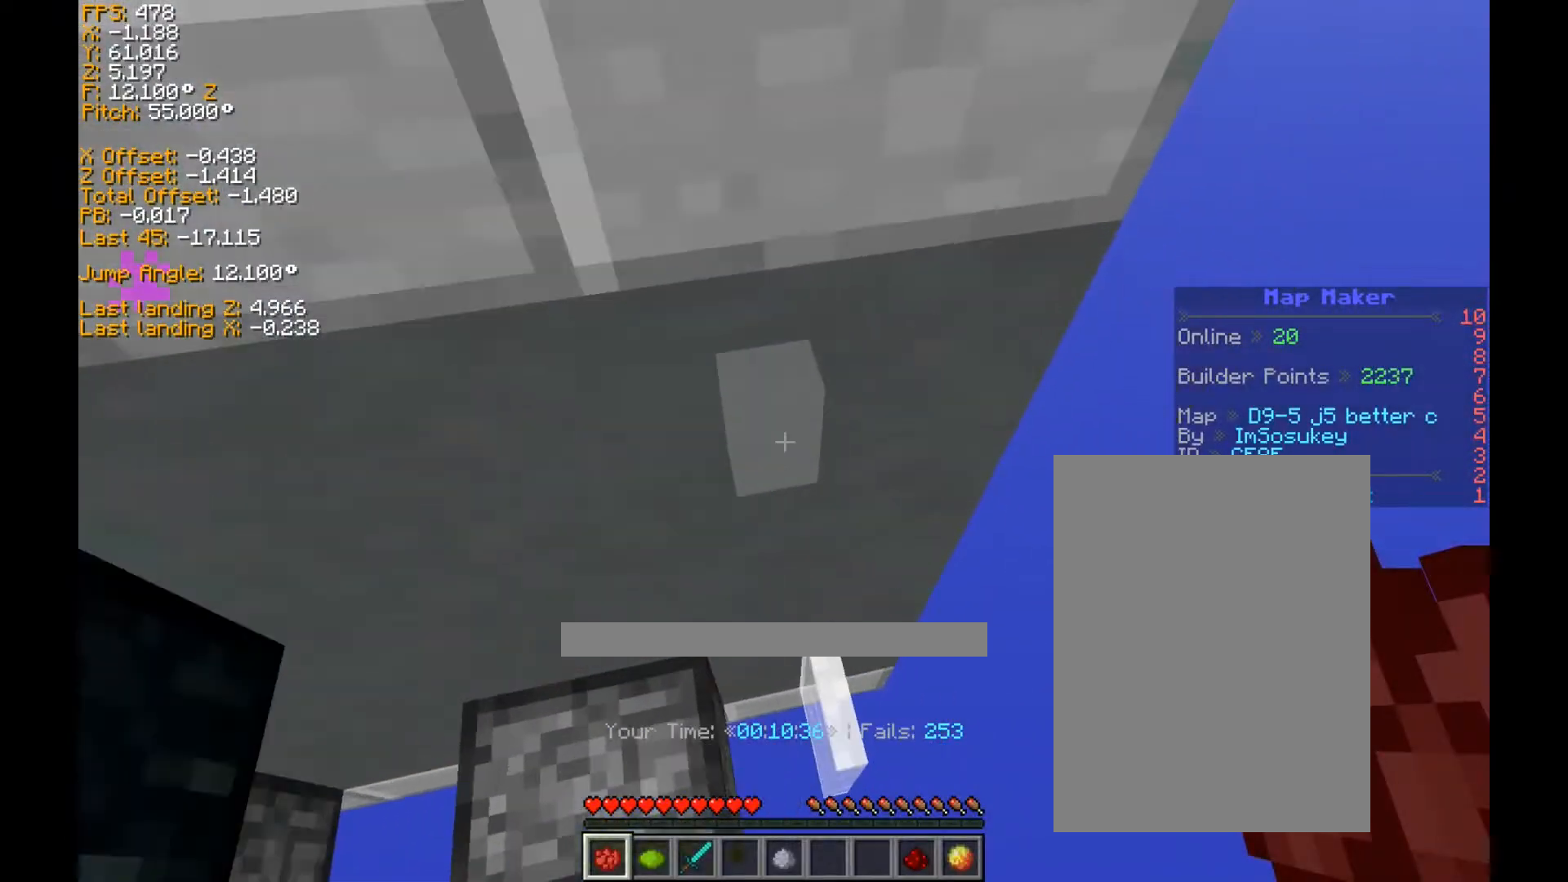
{"keys": ["a", "ctrl", "space", "w"], "events": [[280, "d", "up"], [280, "space", "down"], [360, "a", "down"]]}
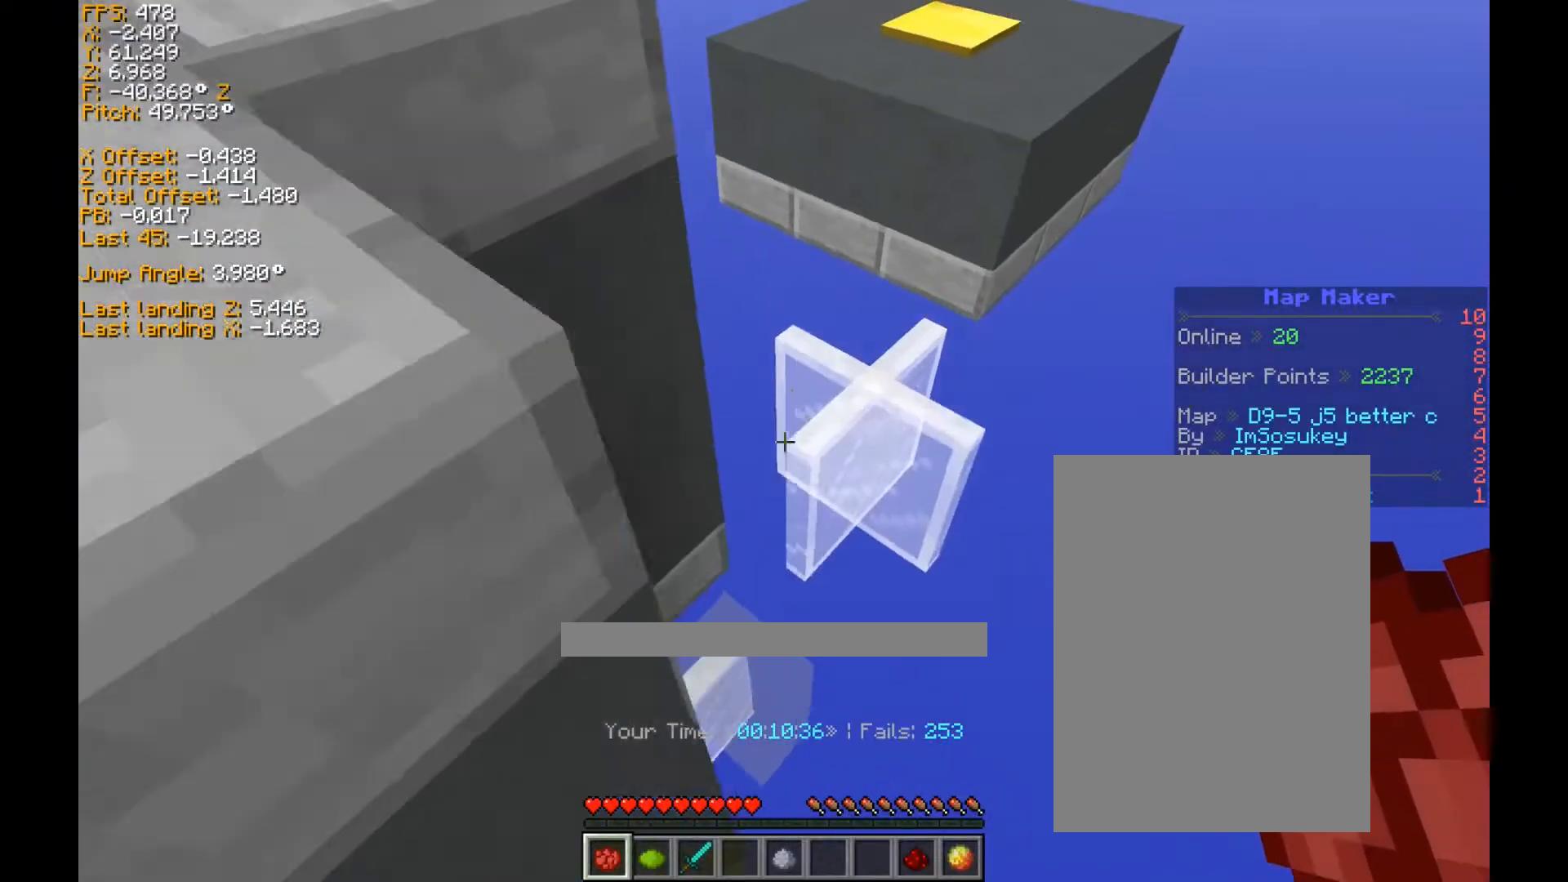
{"keys": ["a", "ctrl", "space", "w"], "events": []}
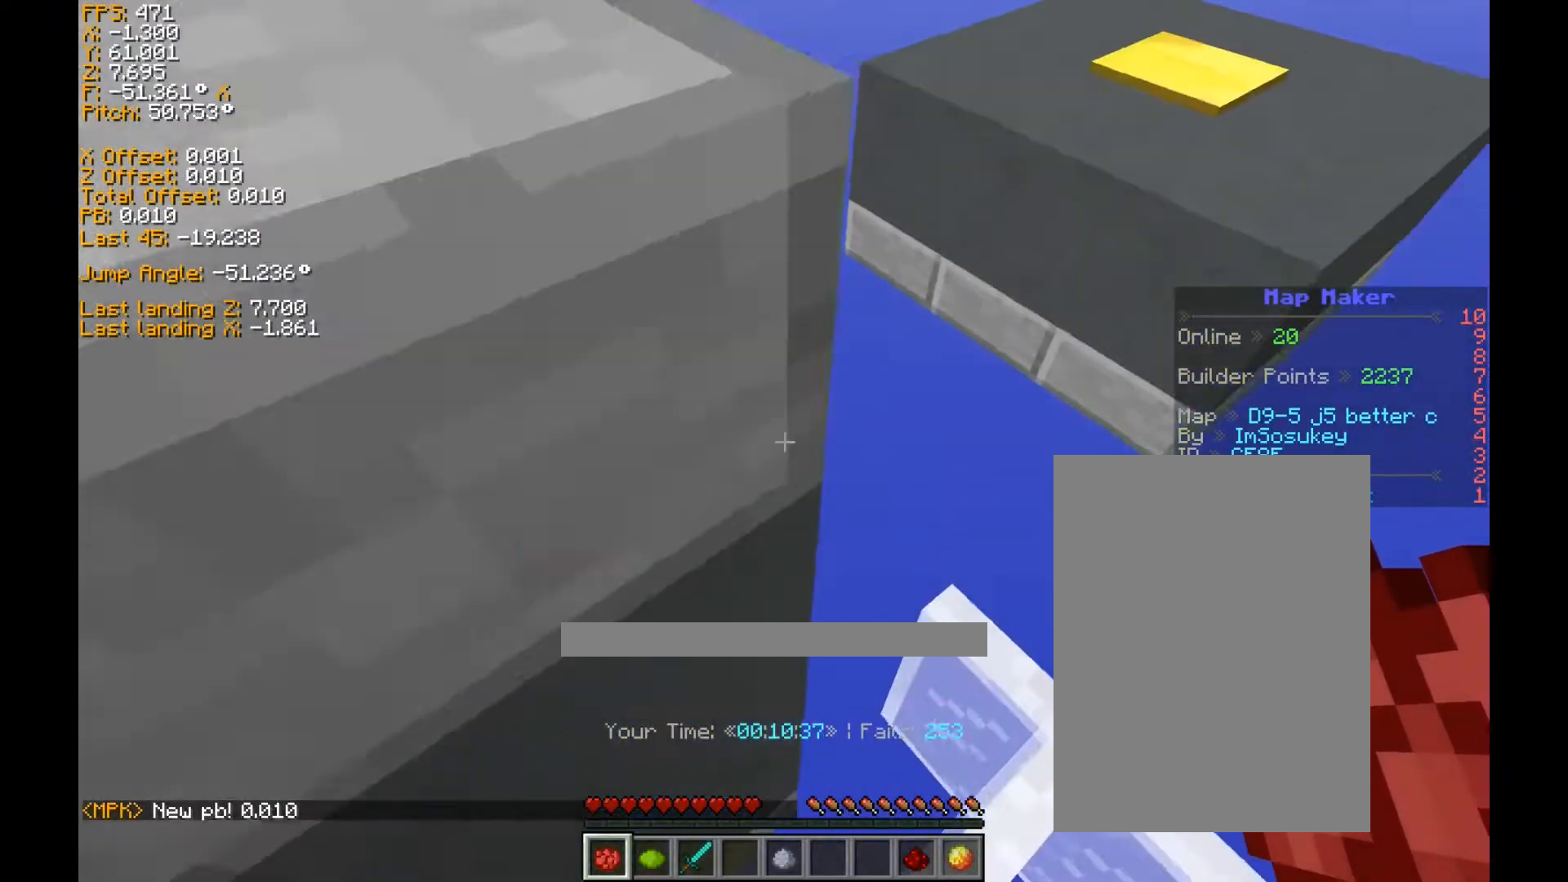
{"keys": [], "events": [[240, "space", "up"], [360, "a", "up"], [360, "ctrl", "up"], [360, "w", "up"]]}
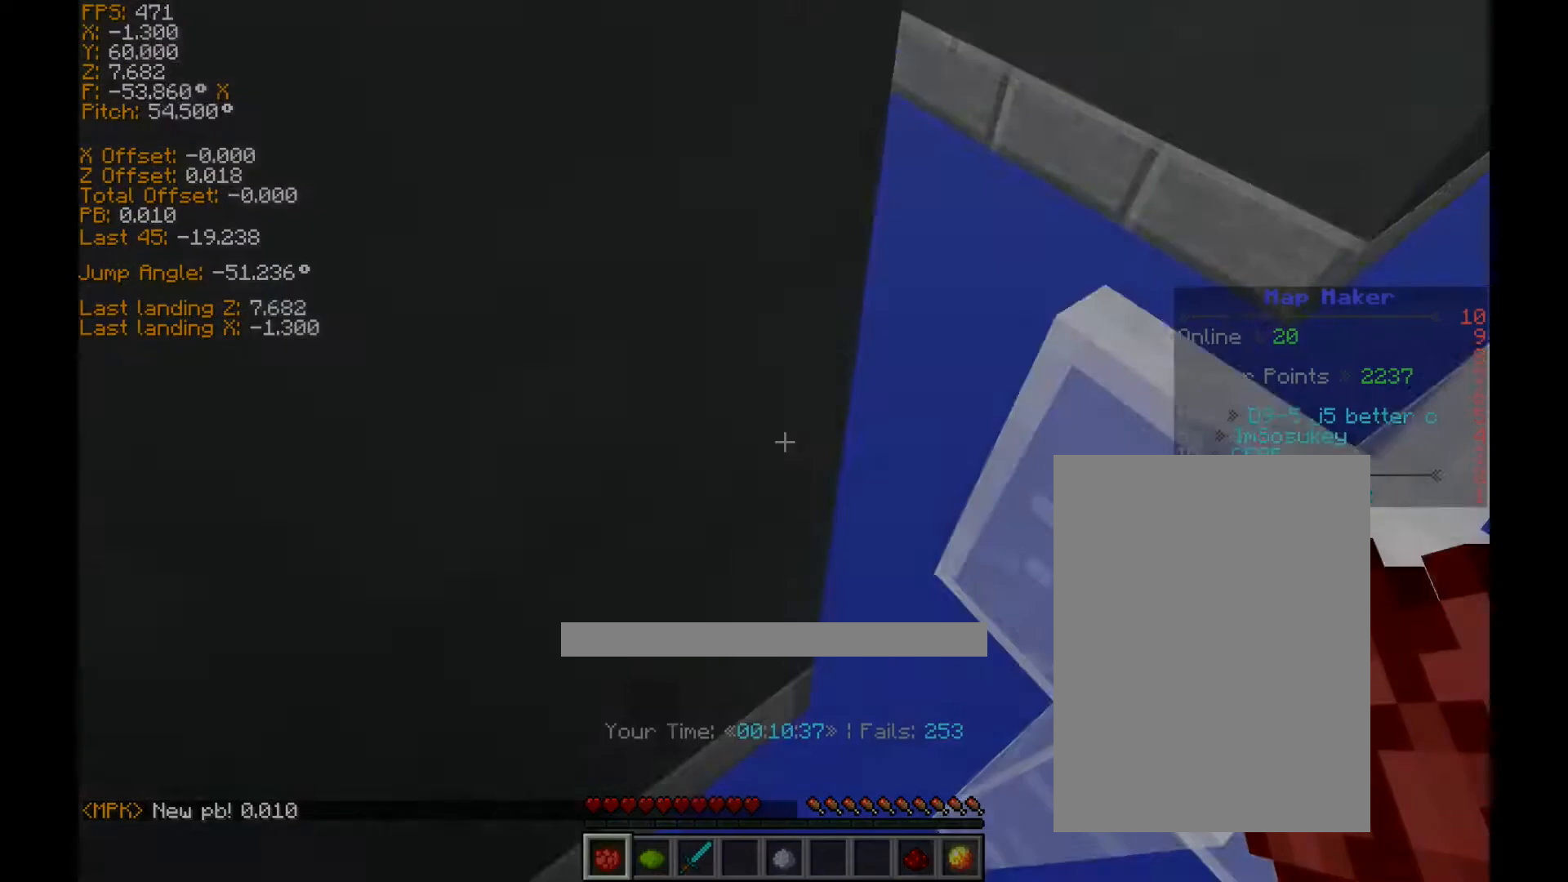
{"keys": ["ctrl", "shift"]}
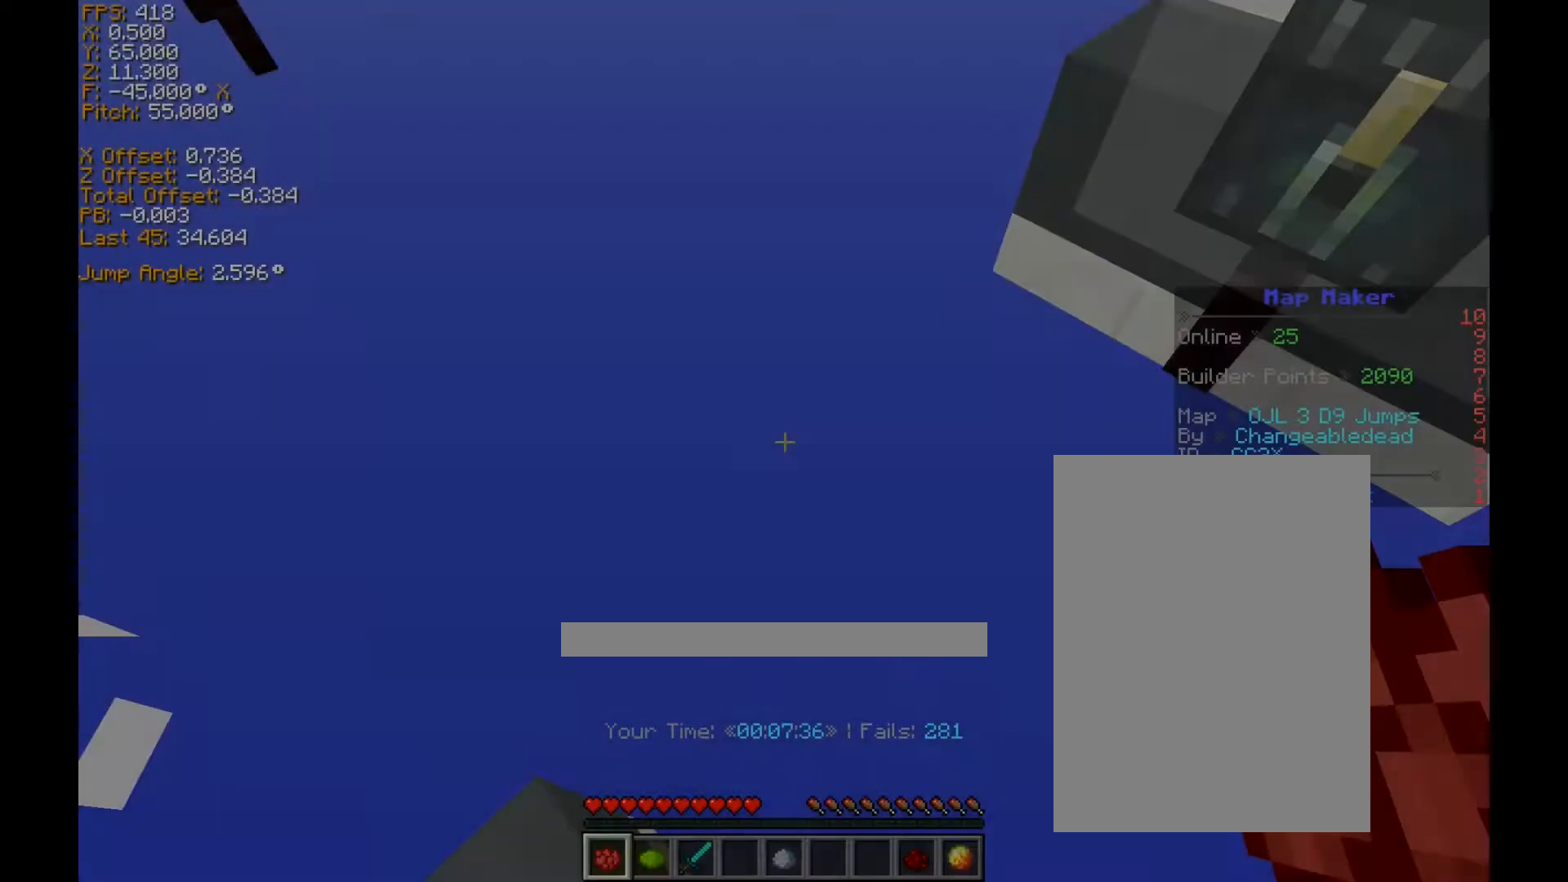
{"keys": ["ctrl", "d", "shift", "w"], "events": [[40, "d", "down"], [40, "w", "down"]]}
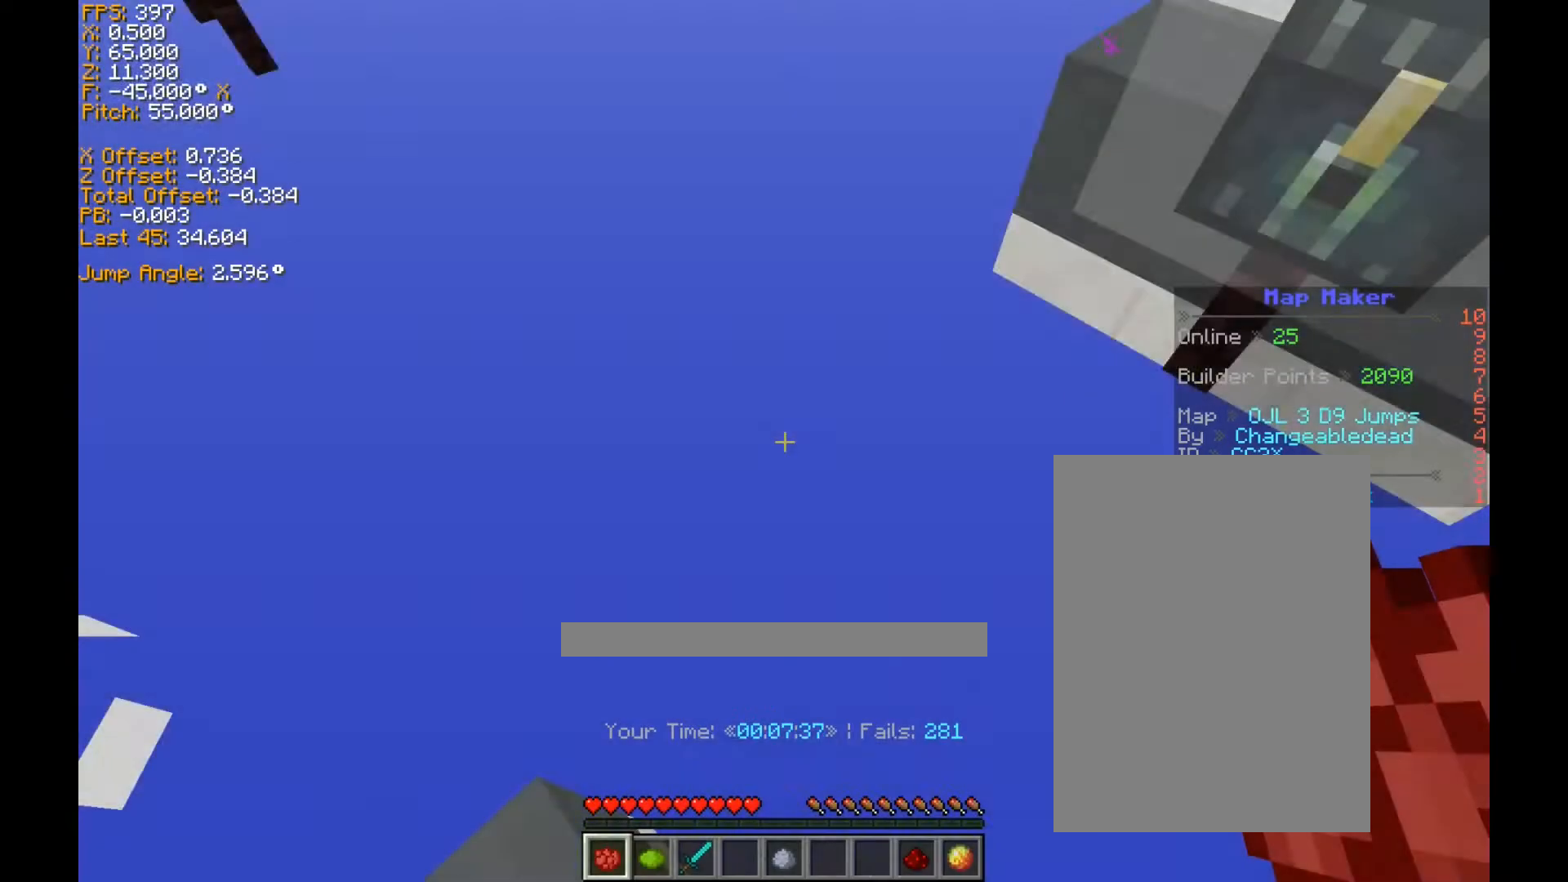
{"keys": ["a", "ctrl", "space", "w"], "events": [[80, "shift", "up"], [160, "a", "down"], [160, "d", "up"], [160, "space", "down"]]}
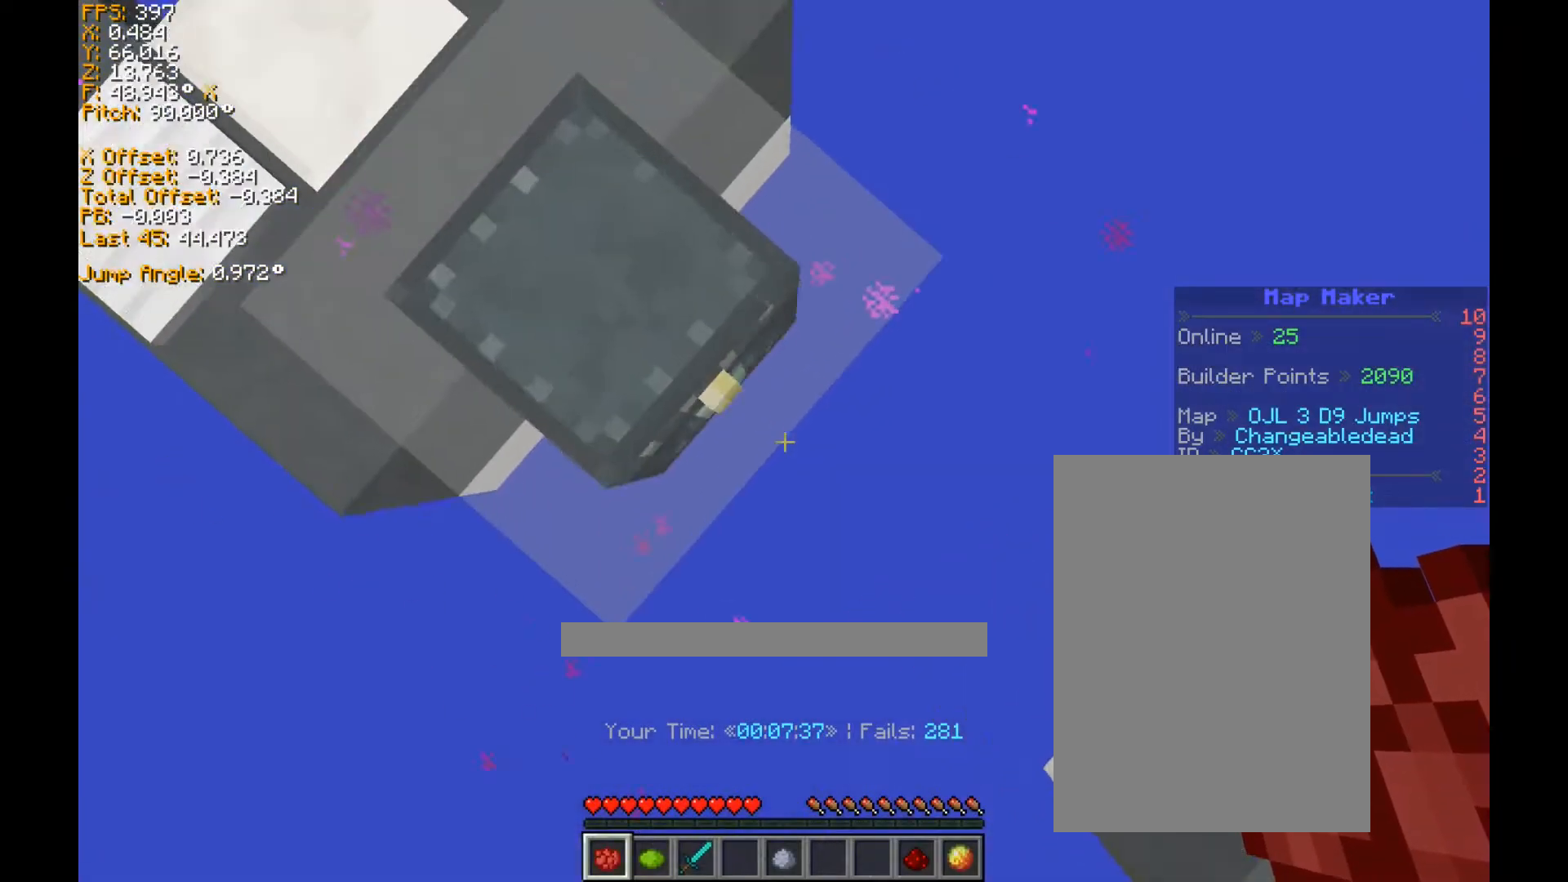
{"keys": [], "events": [[440, "space", "up"], [440, "w", "up"], [480, "a", "up"], [480, "ctrl", "up"]]}